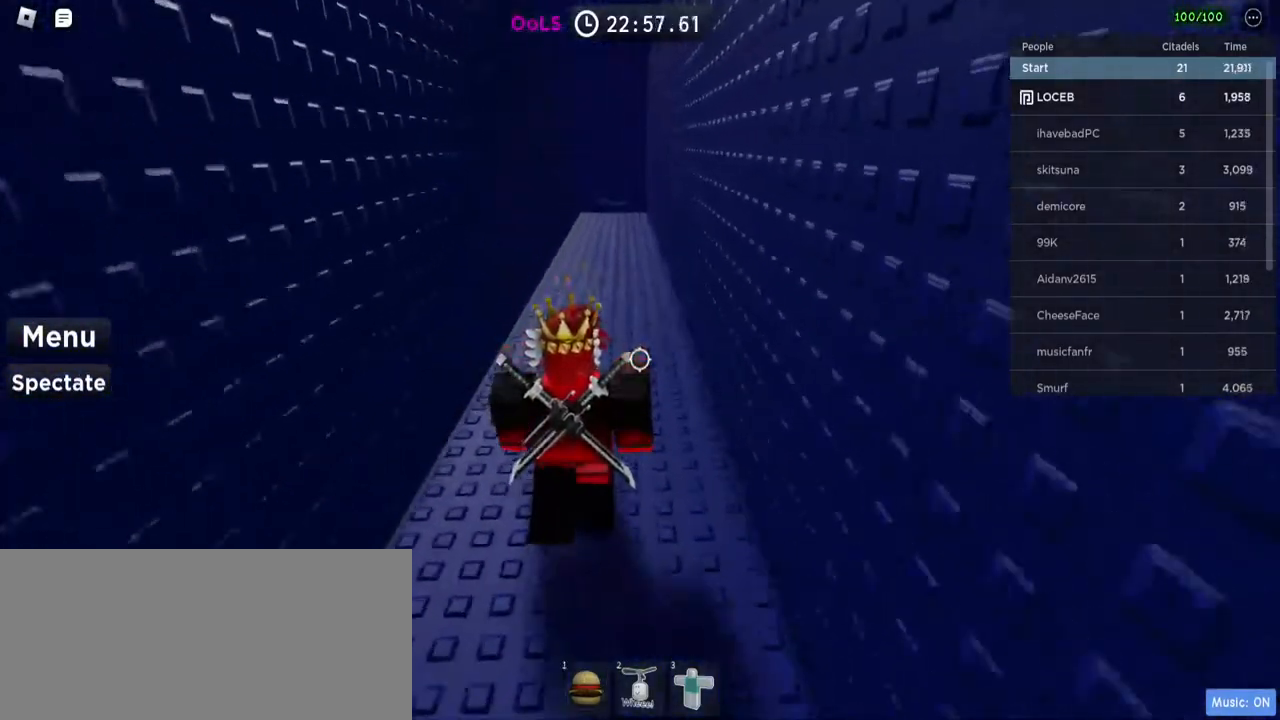
Gameplay with keyboard and mouse; each line is a JSON object with the keys and mouse buttons held at the frame after it. "events" lists presses ("down") and releases ("up") of "a", "ctrl", "d", "e", "f", "q", "r", "s", "shift", "space", "tab", "w", "mouse_left", "mouse_wheel", "mouse_right", "mouse_mb4" and "mouse_mb5" between this image and that frame as [ms after this image, input, new state], when the widget could be followed in between. "mouse_left", "mouse_wheel", "mouse_right", "mouse_mb4", "mouse_mb5" = the "left", "wheel", "right", "mb4", "mb5" buttons of the "mouse" list. No other keys are recorded. "wheel" means that the mouse wheel is clicked or scrolled. Mouse movement is not recorded.
{"keys": ["w"], "mouse": [], "events": [[284, "shift", "down"], [400, "shift", "up"]]}
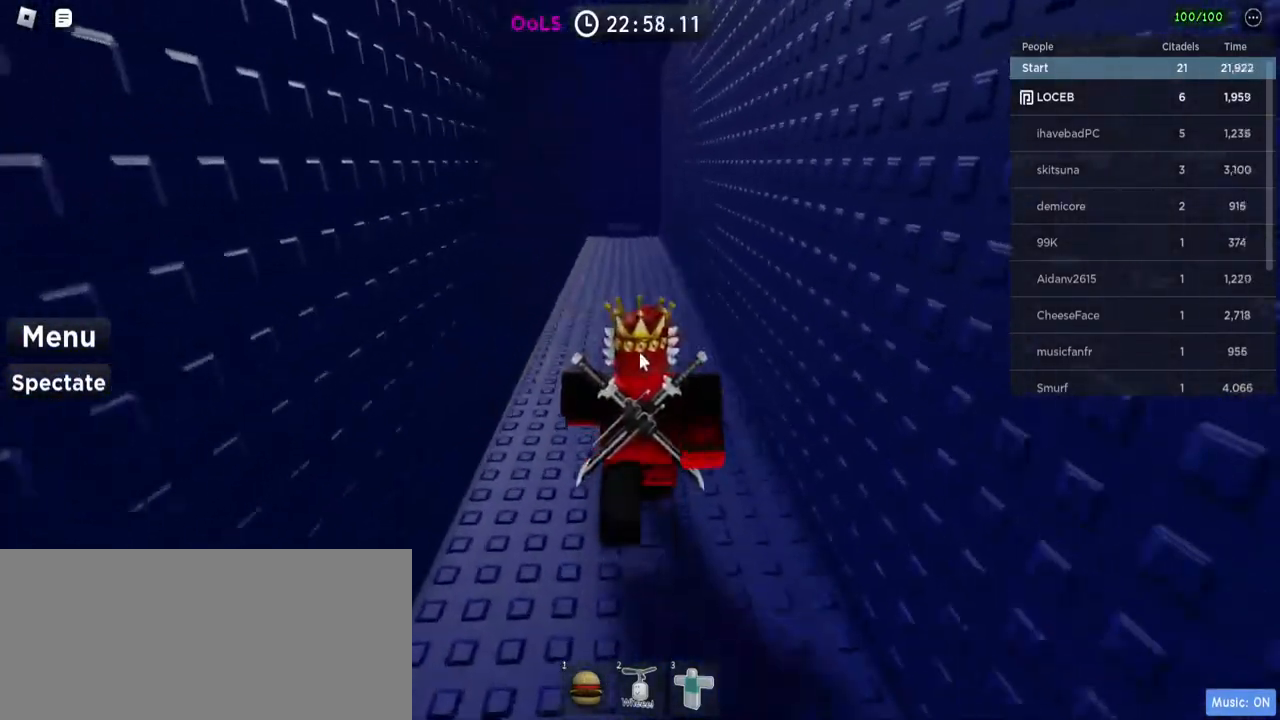
{"keys": ["w"], "mouse": [], "events": [[84, "mouse_right", "down"], [317, "mouse_right", "up"]]}
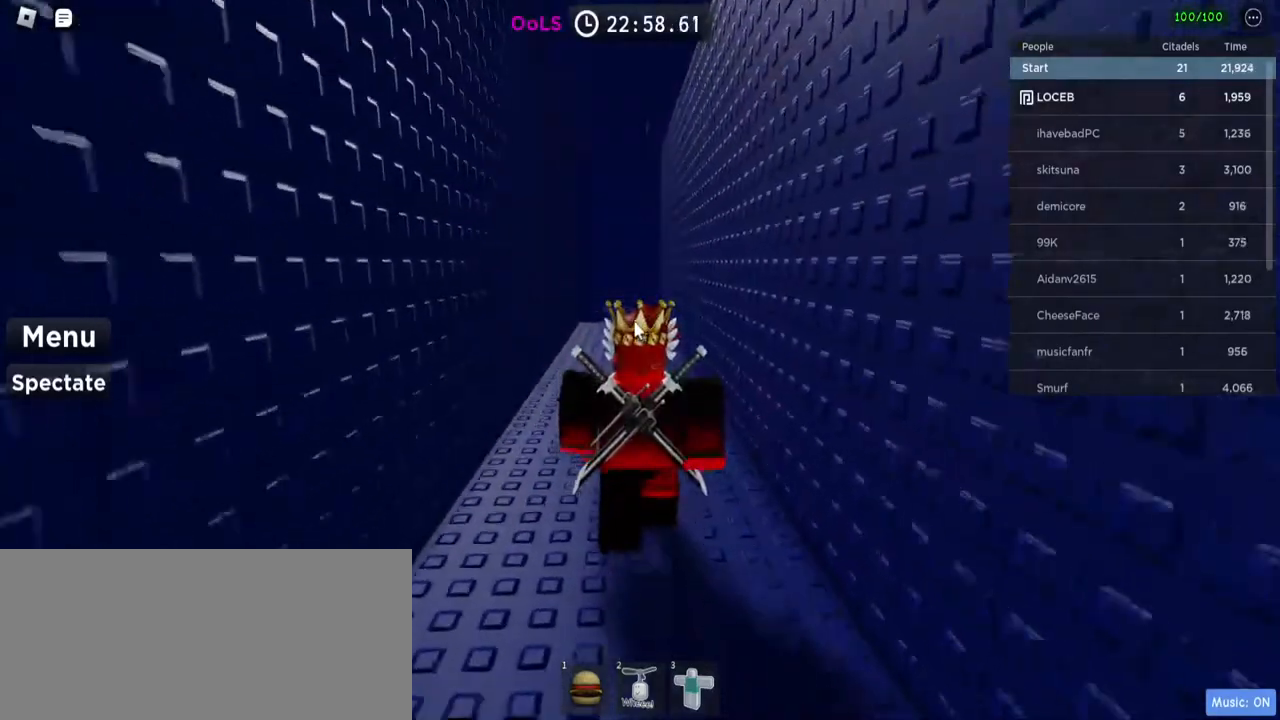
{"keys": ["w"], "mouse": [], "events": []}
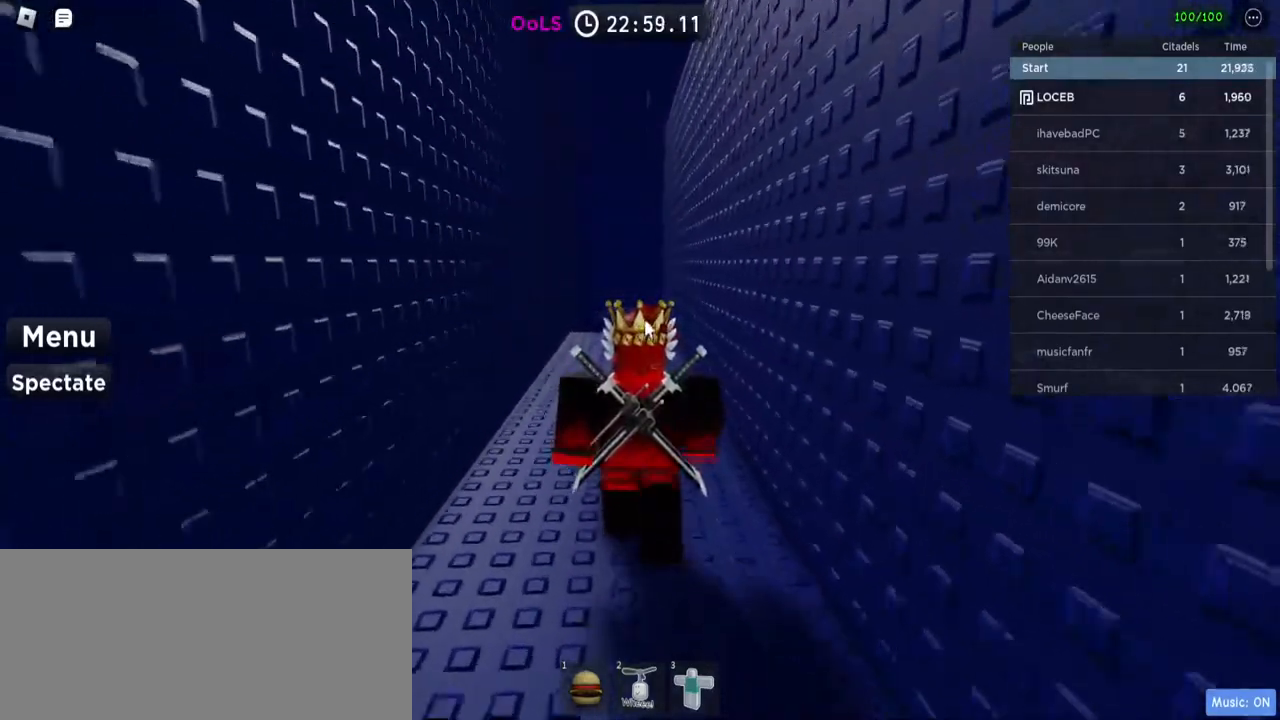
{"keys": ["w"], "mouse": ["right"], "events": [[17, "mouse_right", "down"]]}
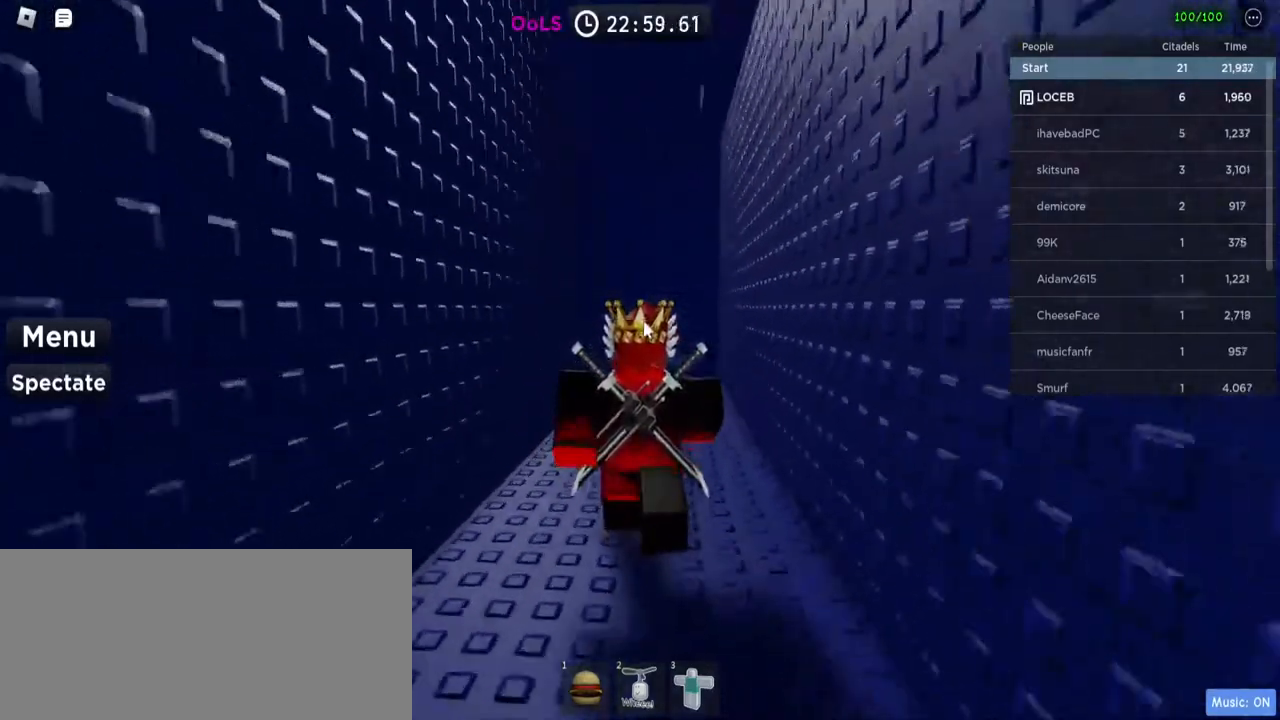
{"keys": ["w"], "mouse": ["right"], "events": []}
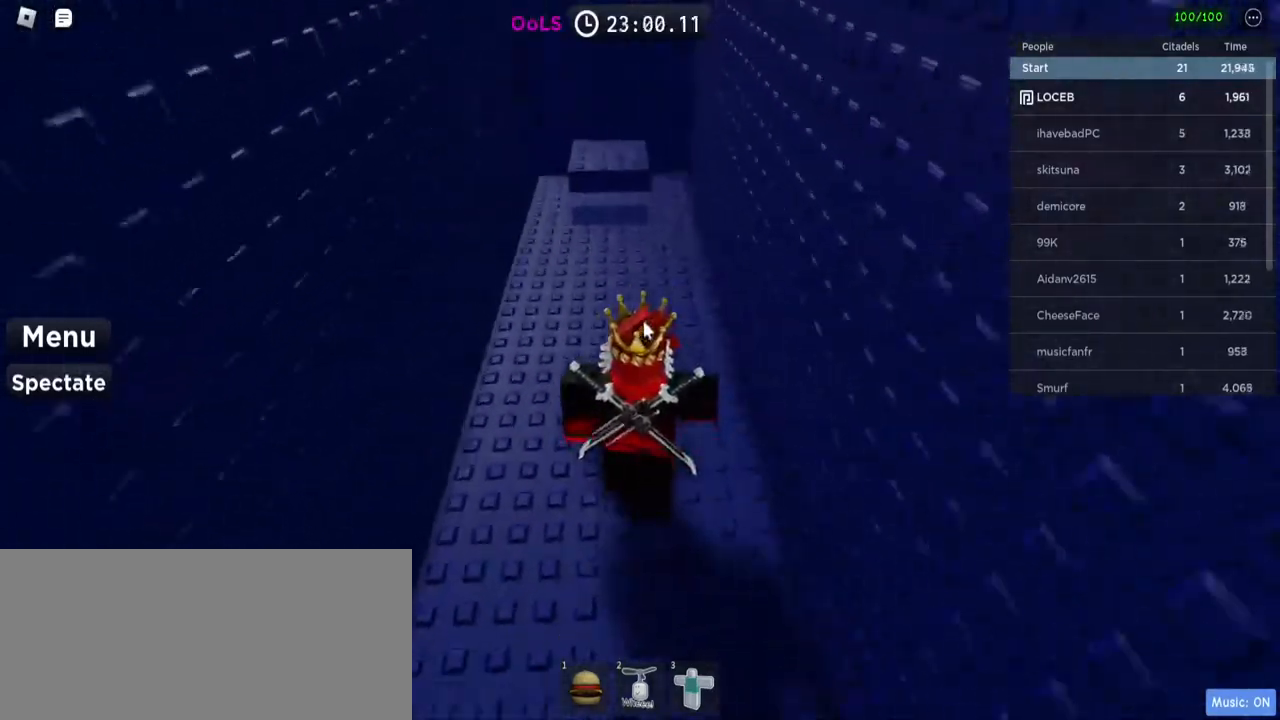
{"keys": ["space", "w"], "mouse": ["right"], "events": [[434, "space", "down"]]}
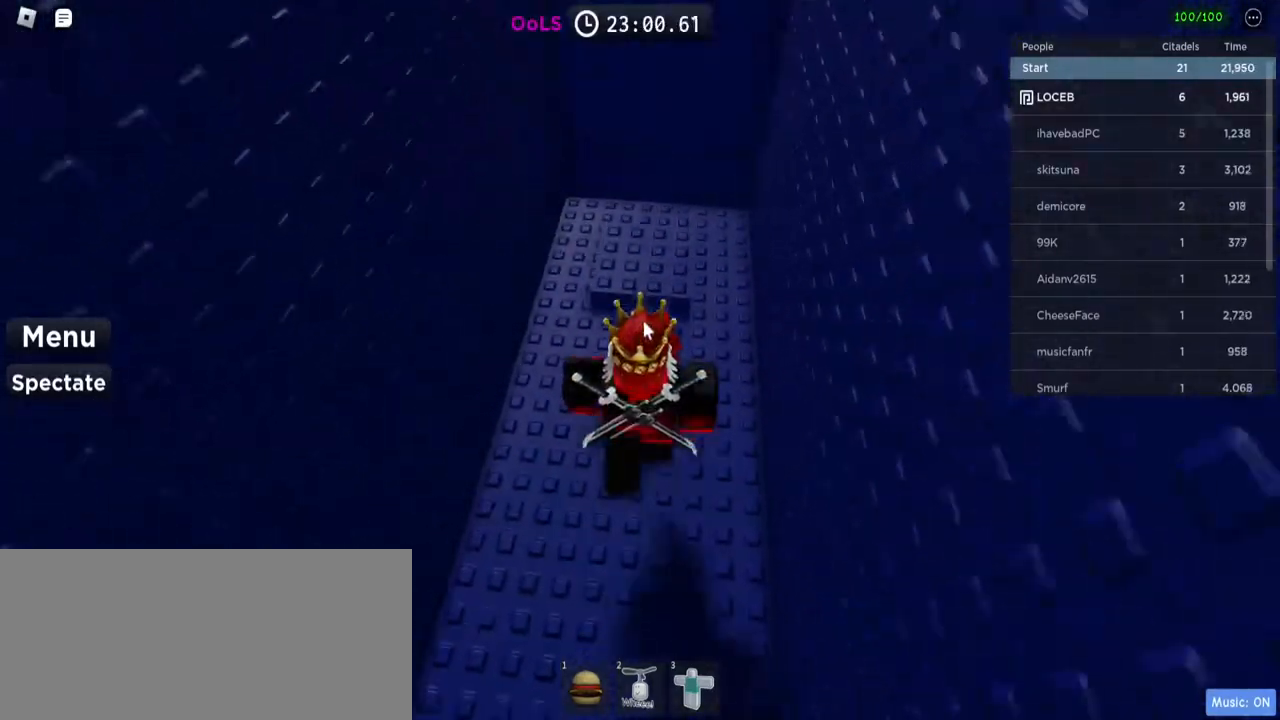
{"keys": [], "mouse": ["right"], "events": [[184, "space", "up"], [400, "w", "up"]]}
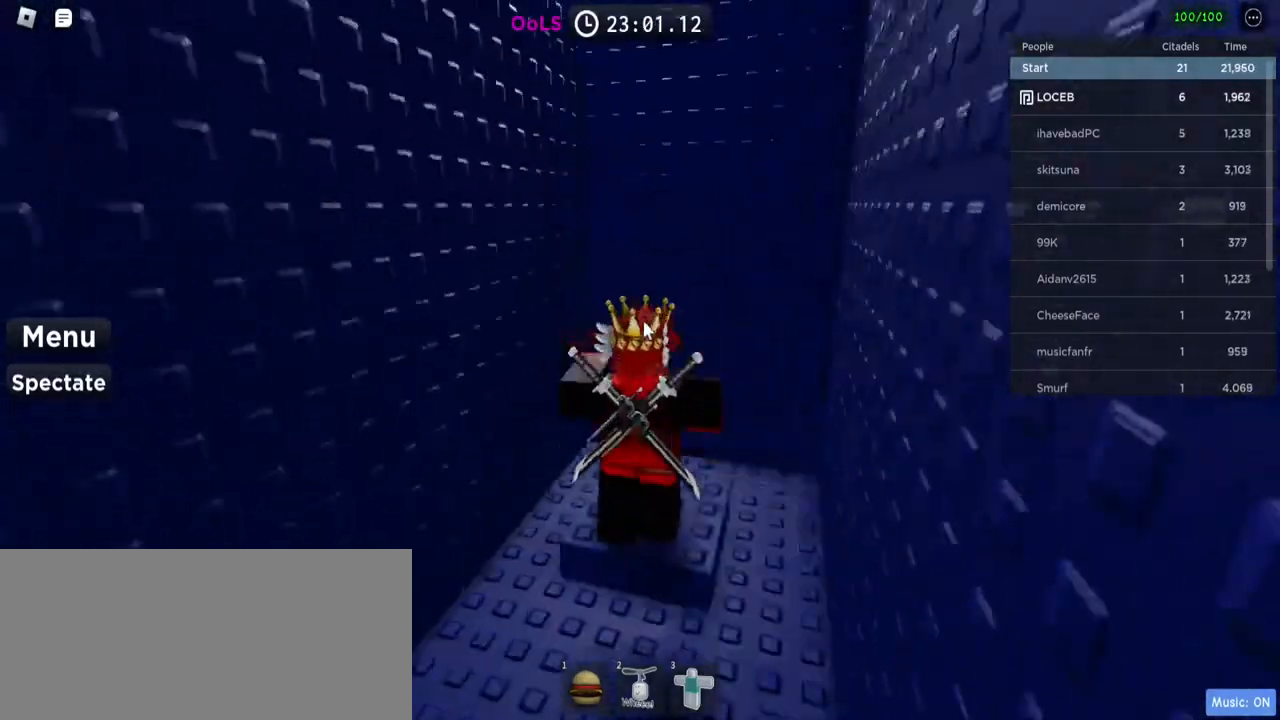
{"keys": [], "mouse": ["right"], "events": []}
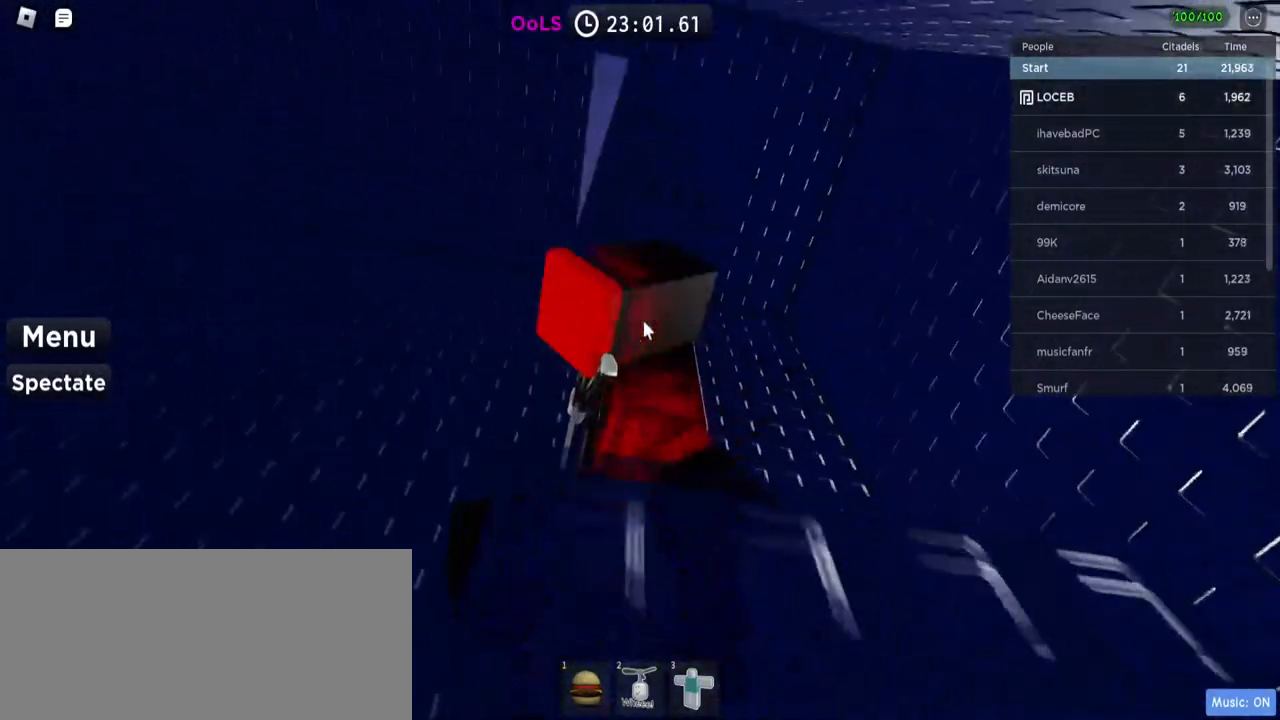
{"keys": [], "mouse": ["right"], "events": [[317, "d", "down"], [367, "d", "up"]]}
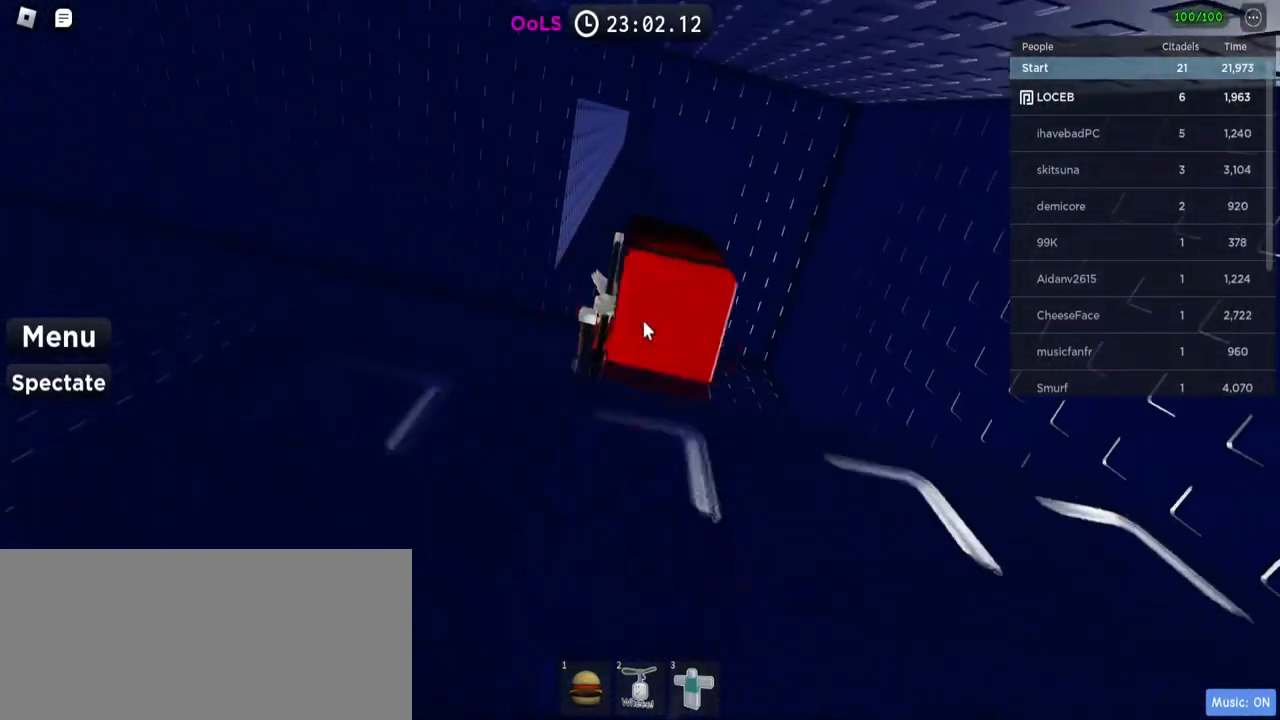
{"keys": [], "mouse": [], "events": [[467, "mouse_right", "up"]]}
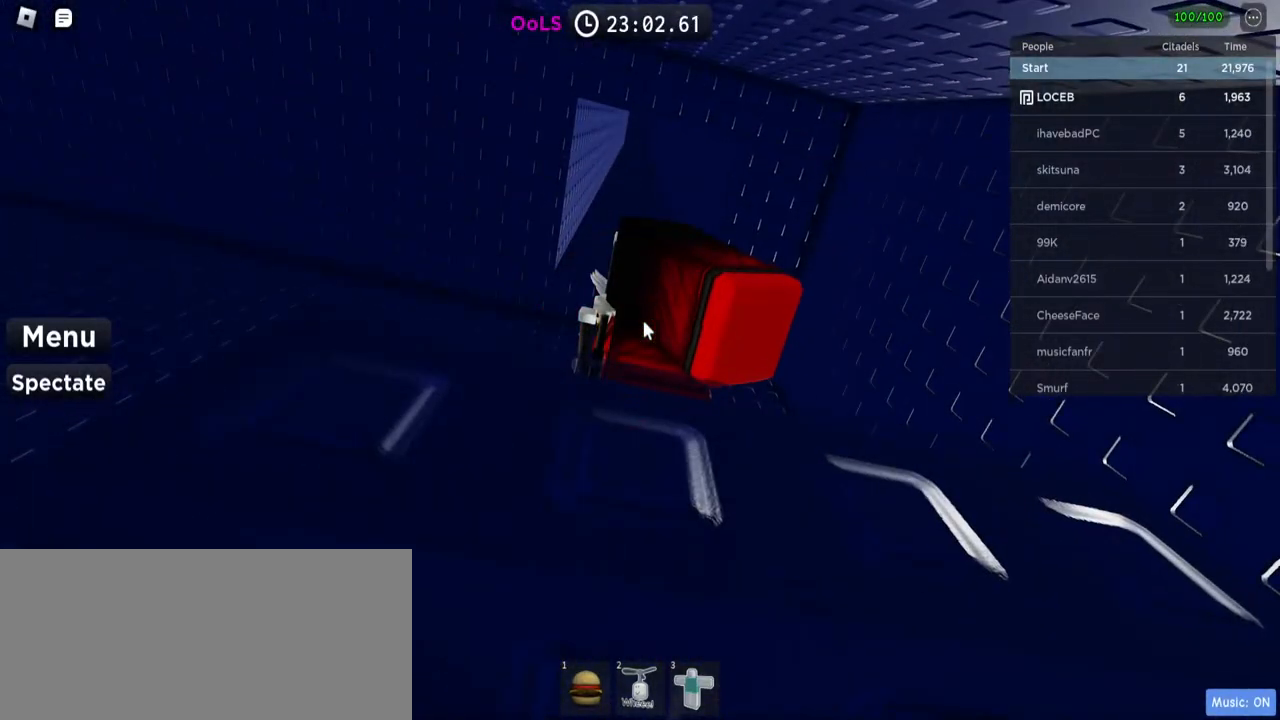
{"keys": [], "mouse": [], "events": []}
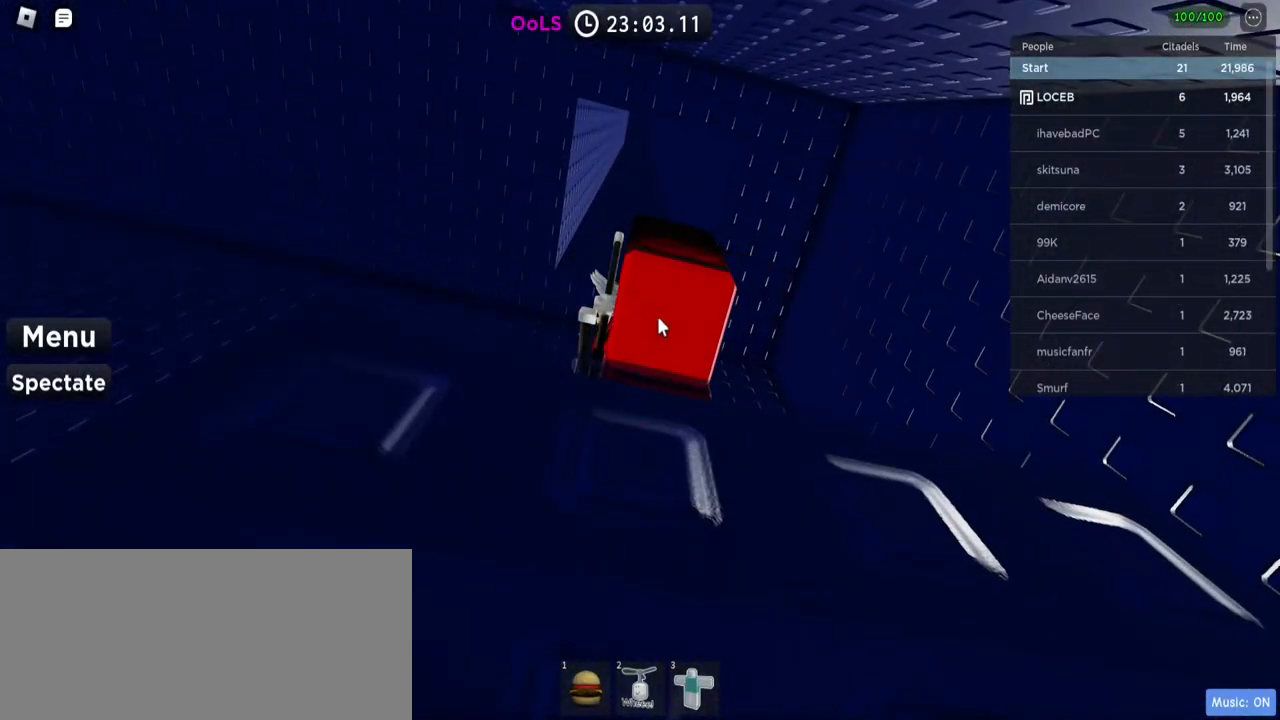
{"keys": [], "mouse": [], "events": [[34, "shift", "down"], [167, "shift", "up"]]}
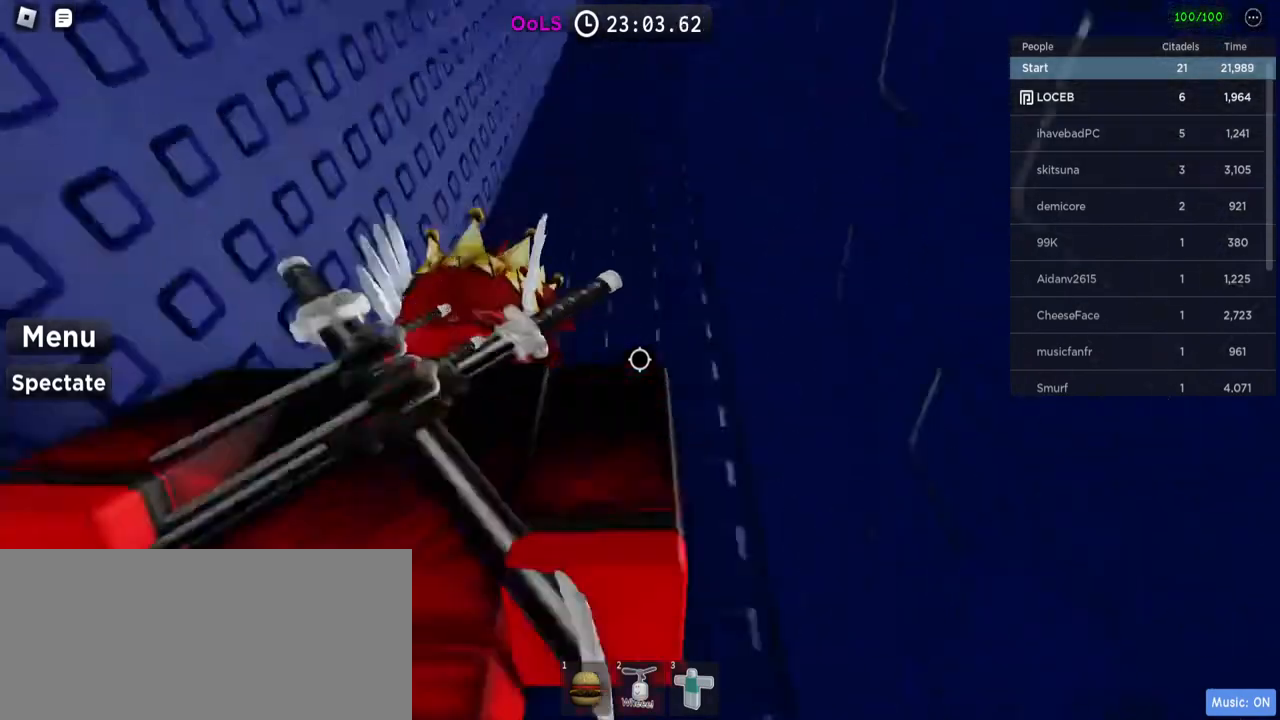
{"keys": [], "mouse": [], "events": []}
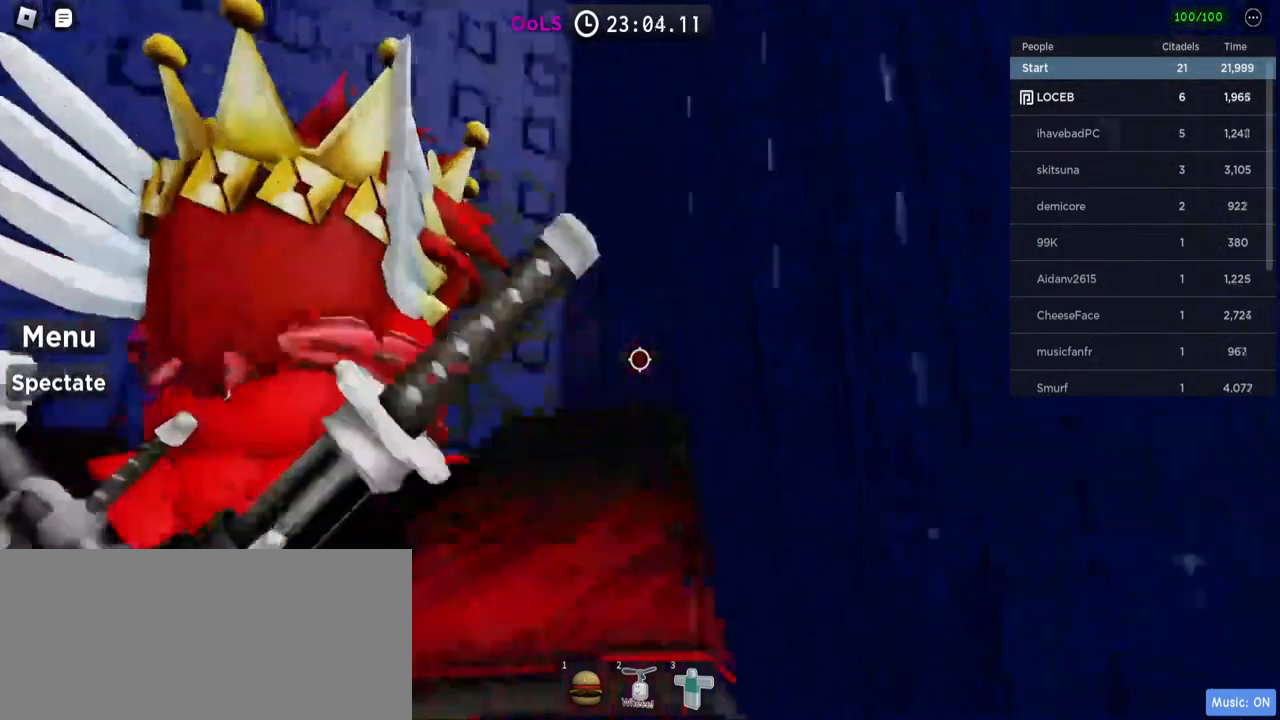
{"keys": [], "mouse": [], "events": []}
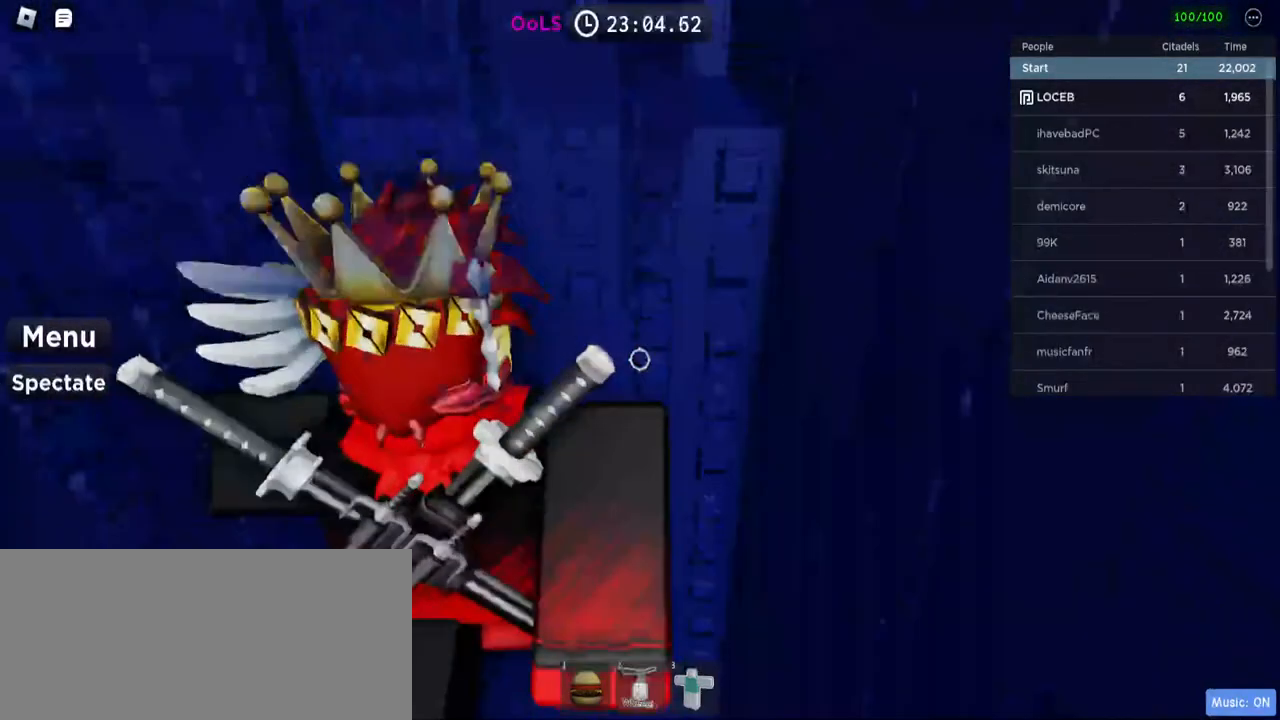
{"keys": ["space", "w"], "mouse": [], "events": [[300, "w", "down"], [400, "space", "down"]]}
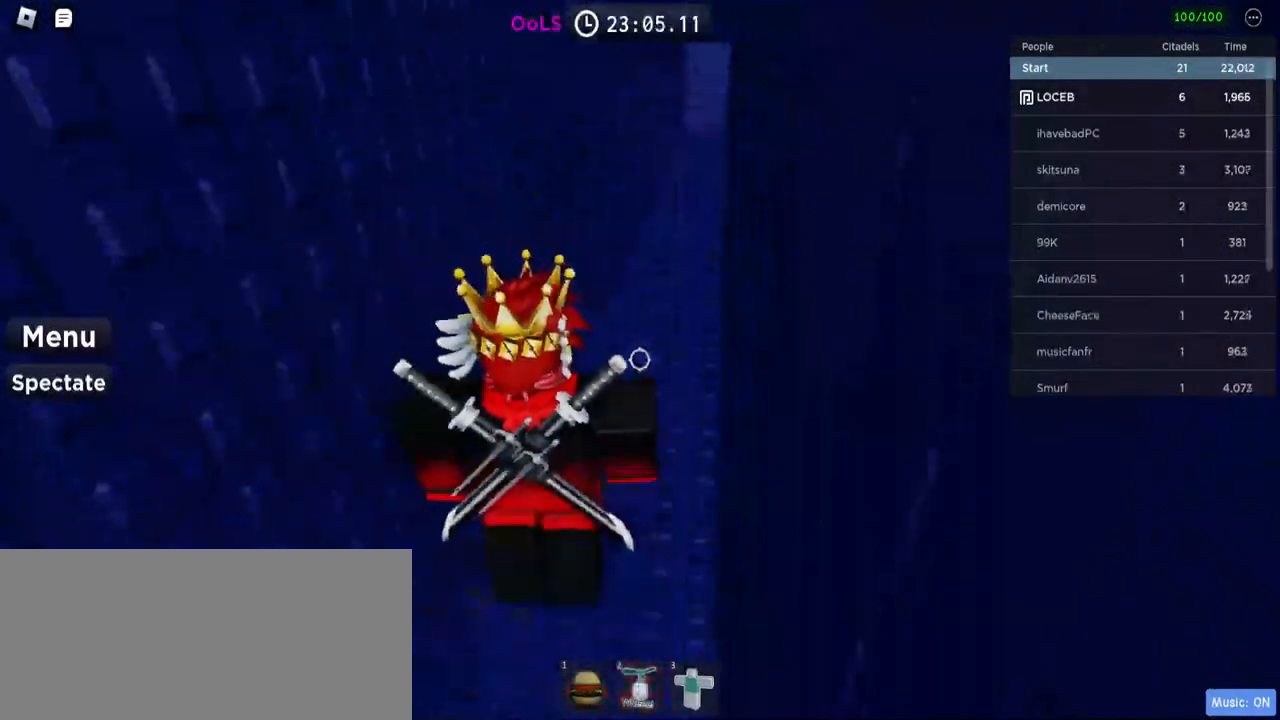
{"keys": ["d", "w"], "mouse": [], "events": [[50, "space", "up"], [367, "d", "down"]]}
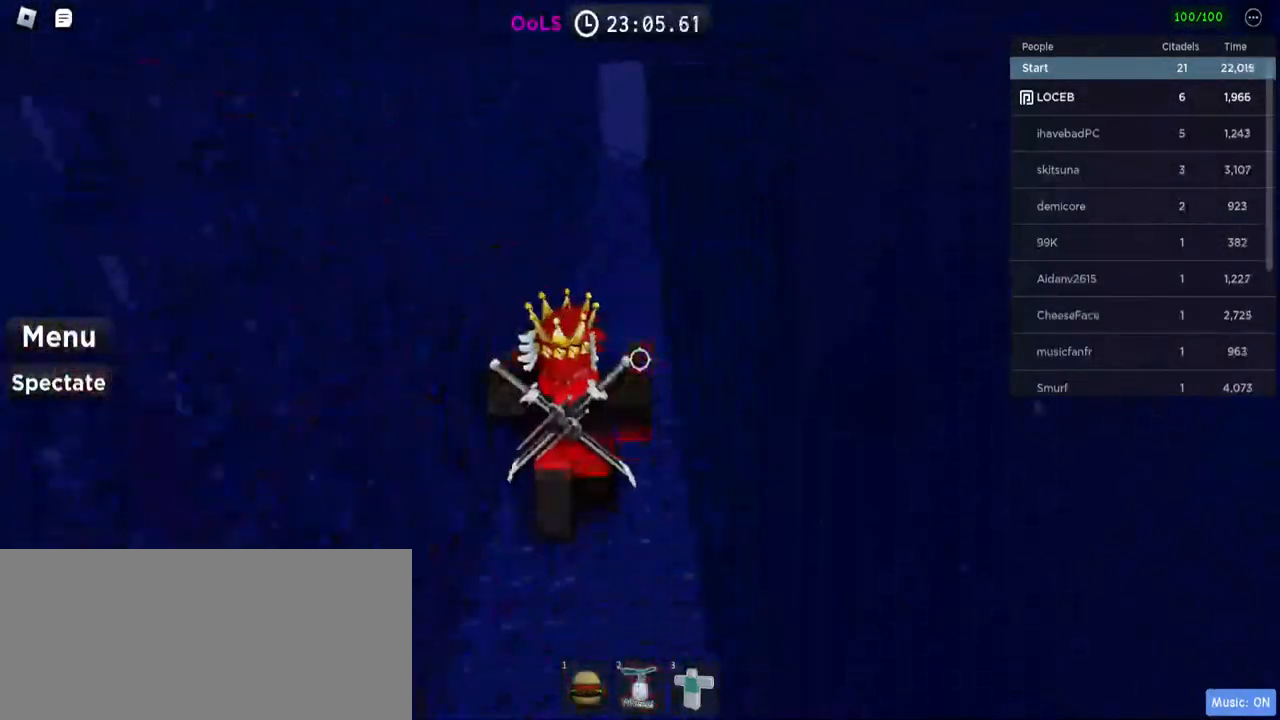
{"keys": ["w"], "mouse": [], "events": [[317, "d", "up"]]}
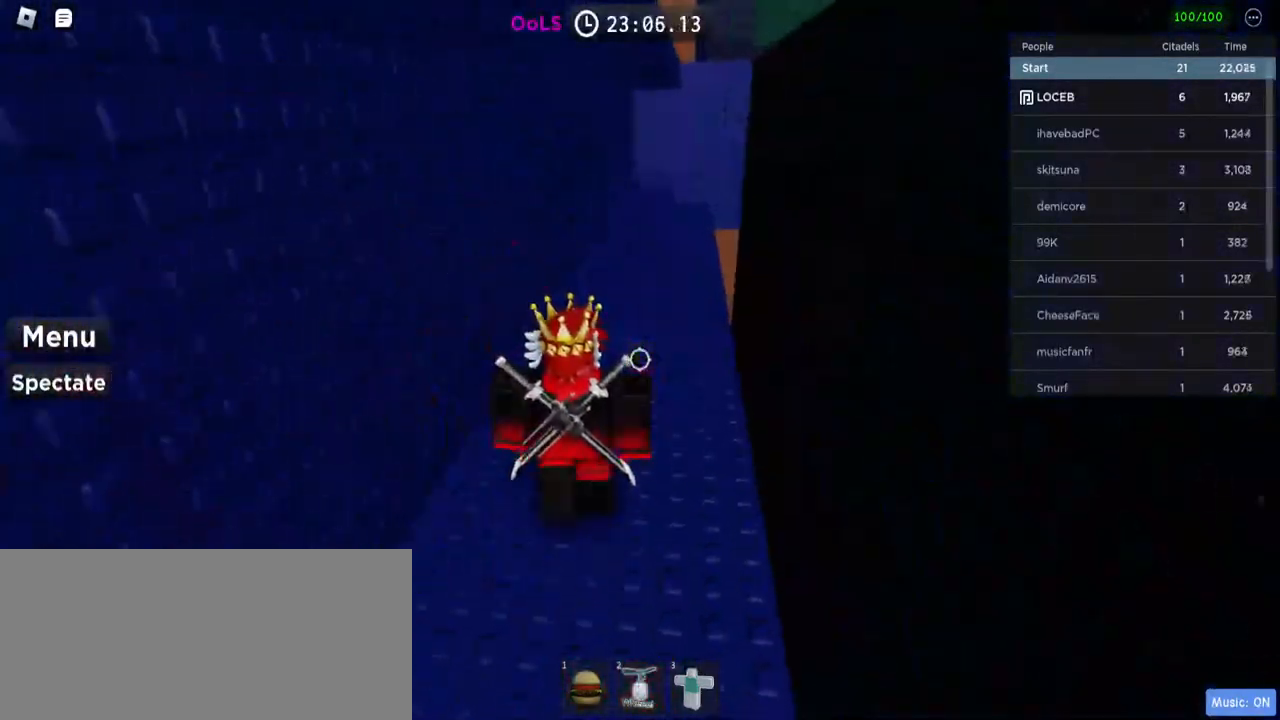
{"keys": ["w"], "mouse": [], "events": []}
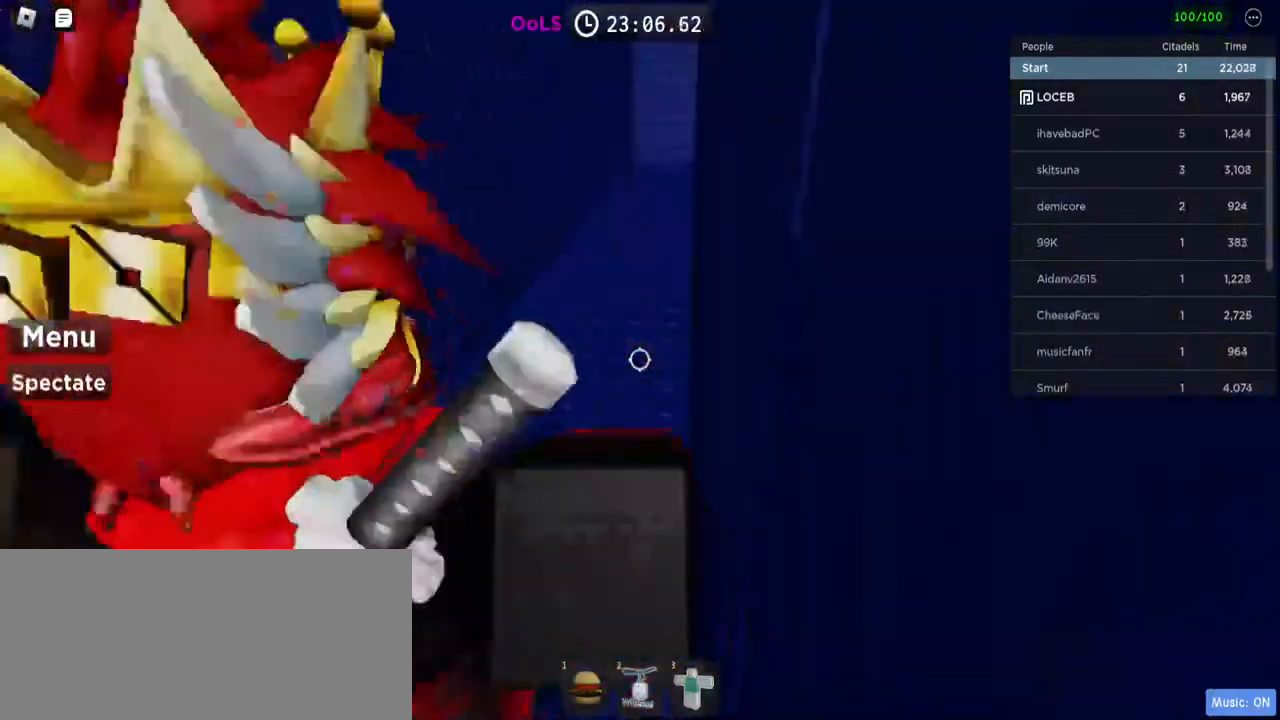
{"keys": ["w"], "mouse": [], "events": []}
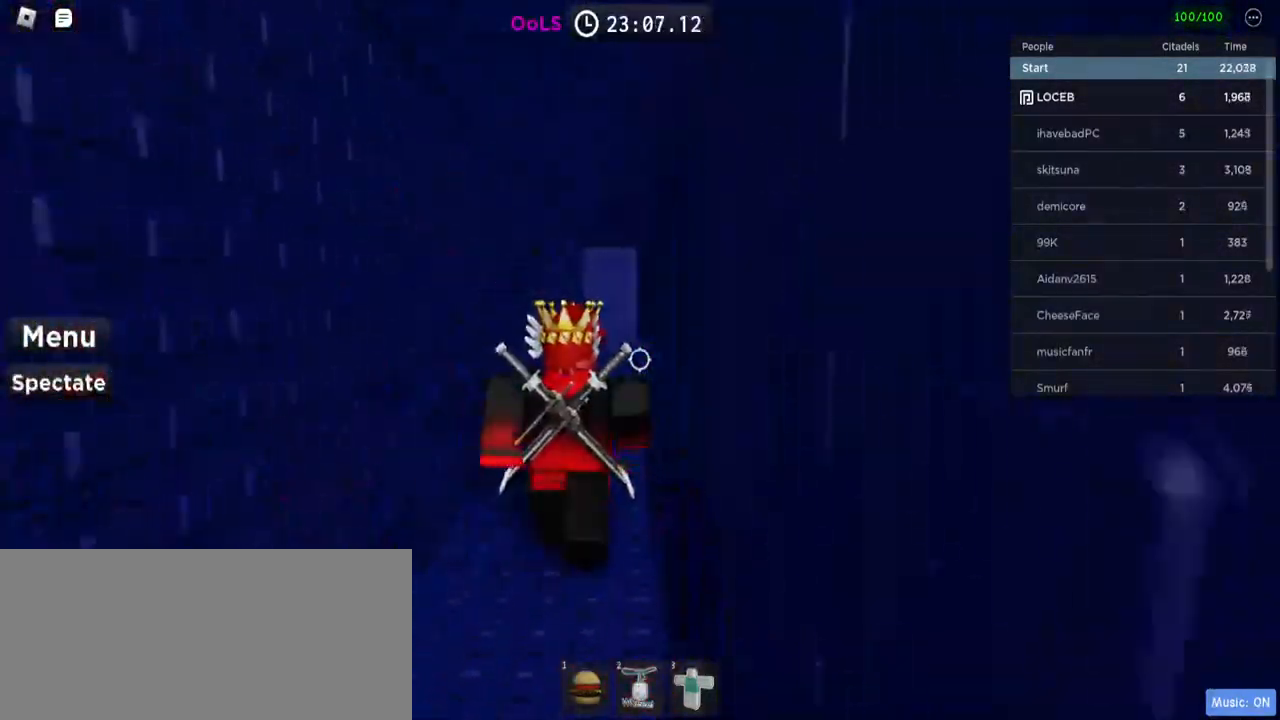
{"keys": ["w"], "mouse": [], "events": []}
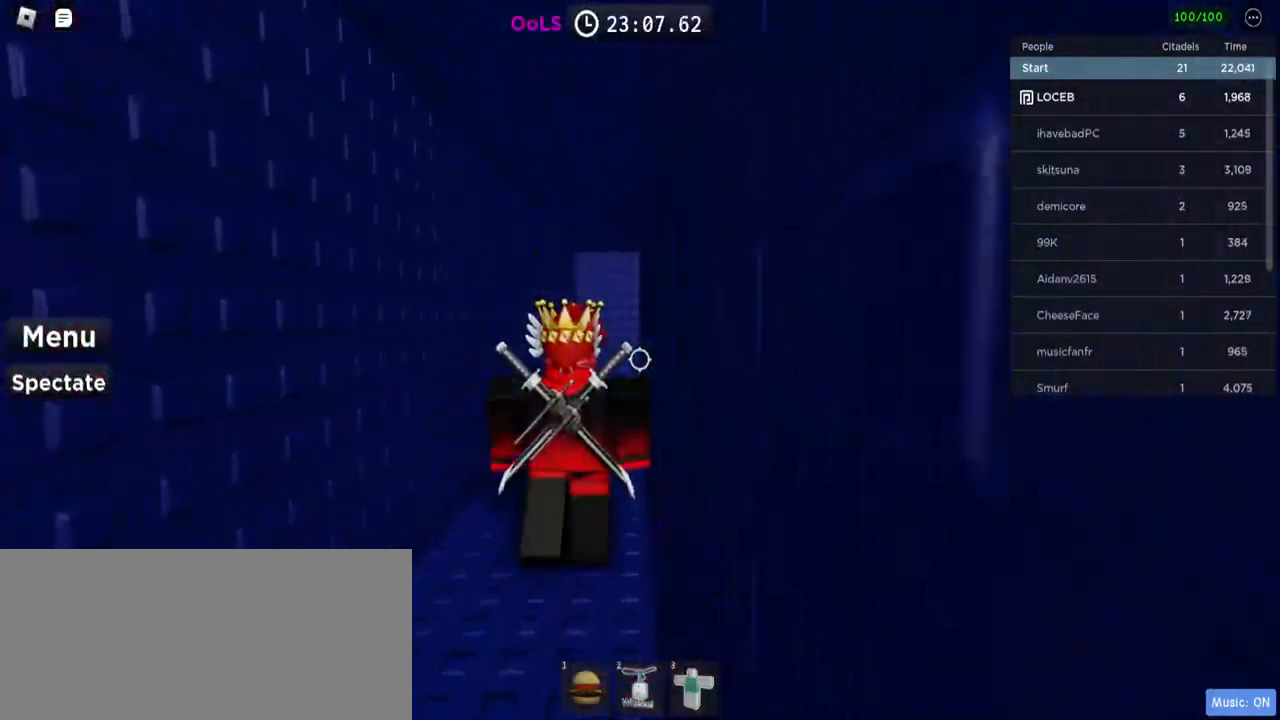
{"keys": ["w"], "mouse": [], "events": []}
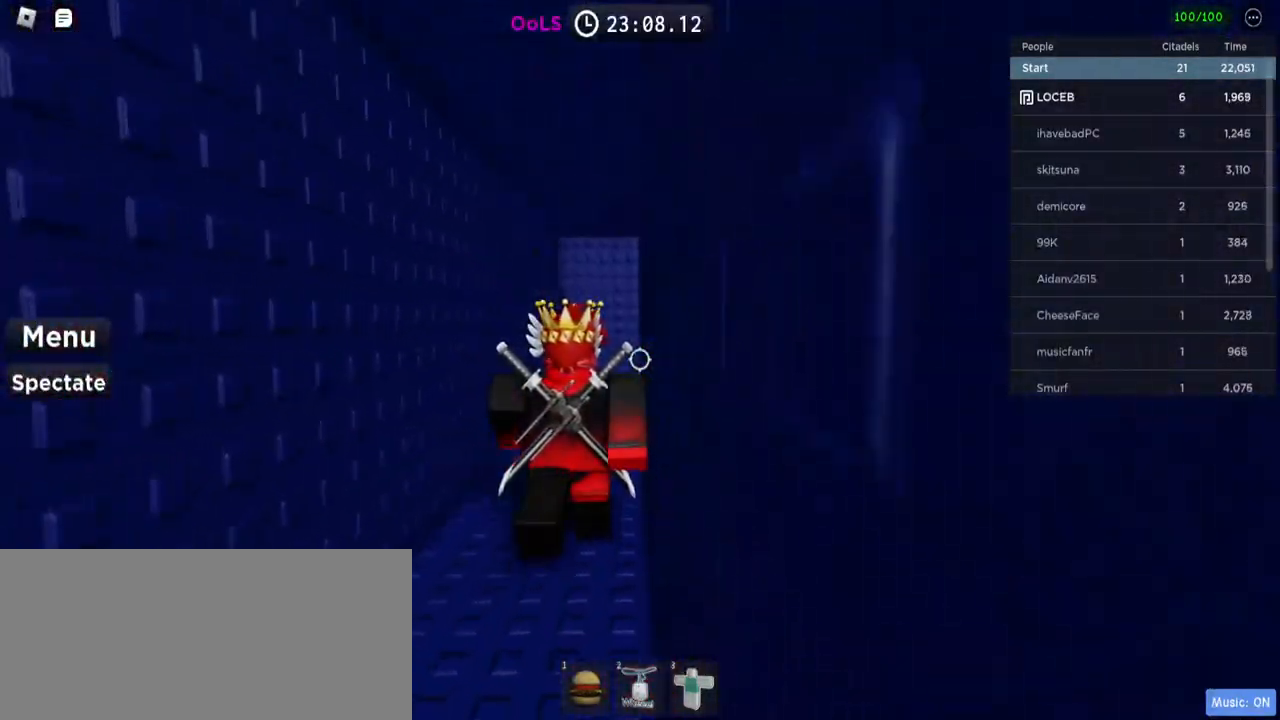
{"keys": ["w"], "mouse": [], "events": []}
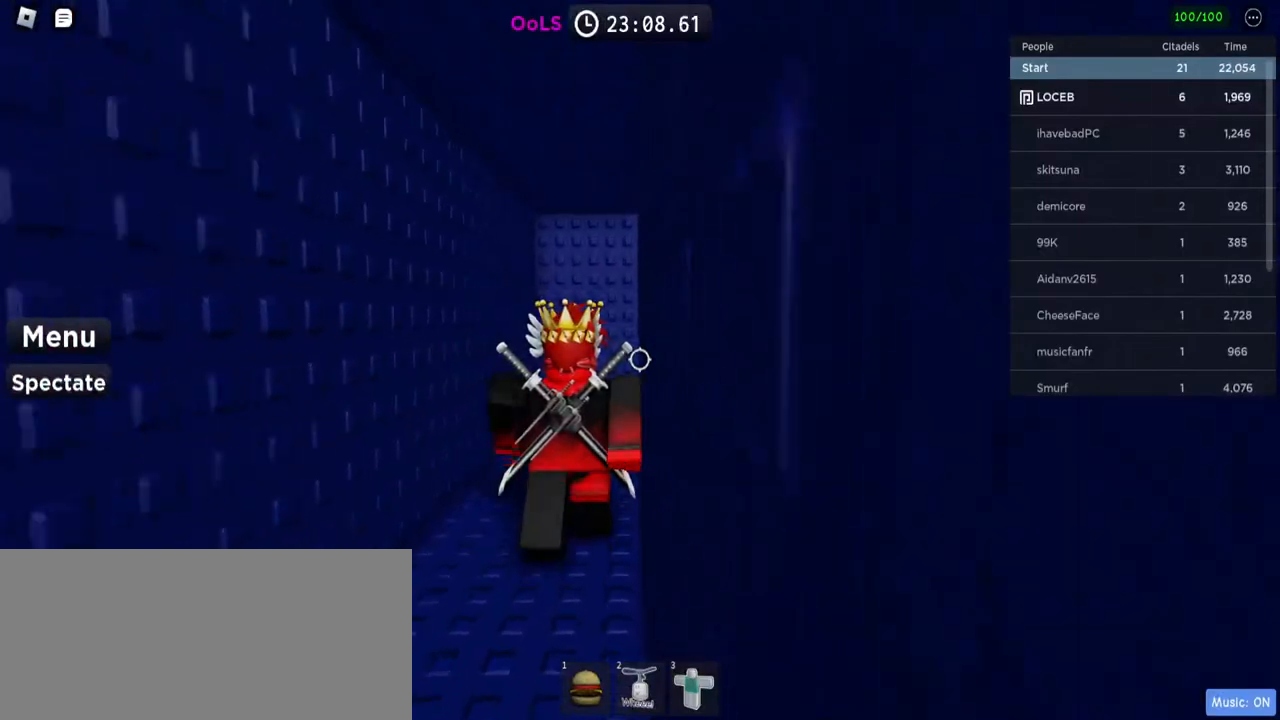
{"keys": ["a", "w"], "mouse": [], "events": [[84, "a", "down"], [200, "a", "up"], [467, "a", "down"]]}
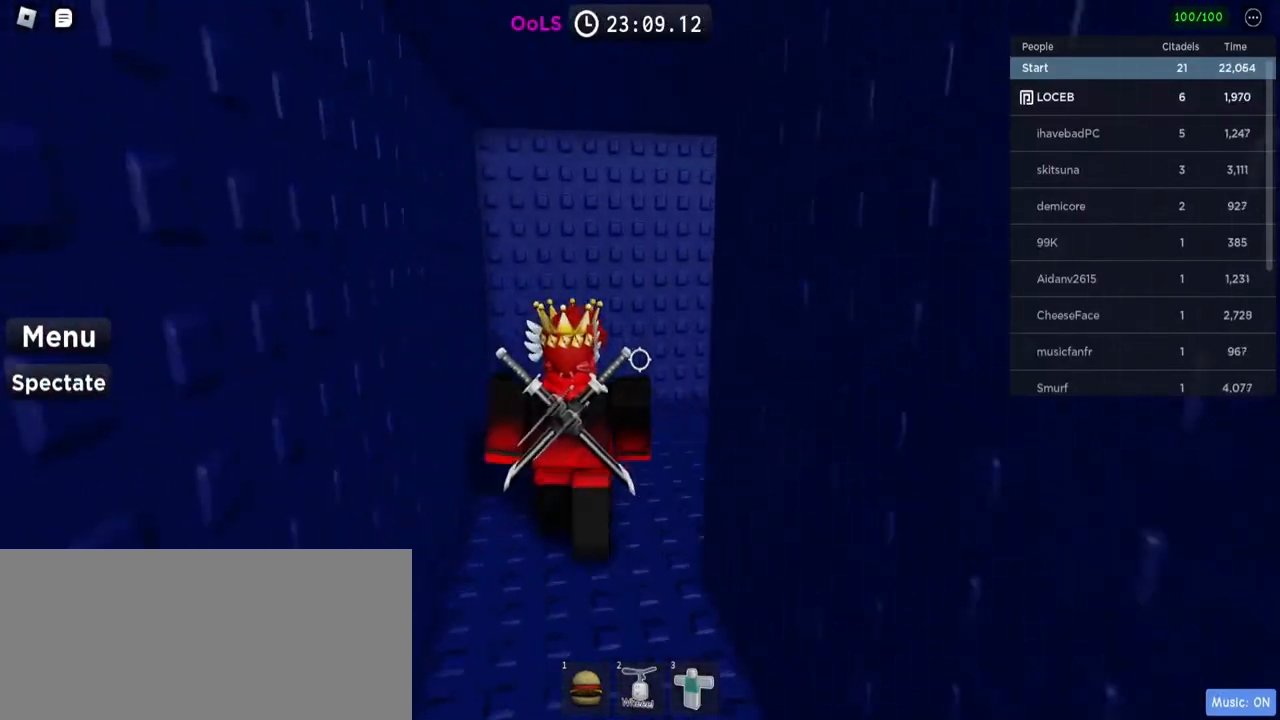
{"keys": ["w"], "mouse": [], "events": [[234, "a", "up"]]}